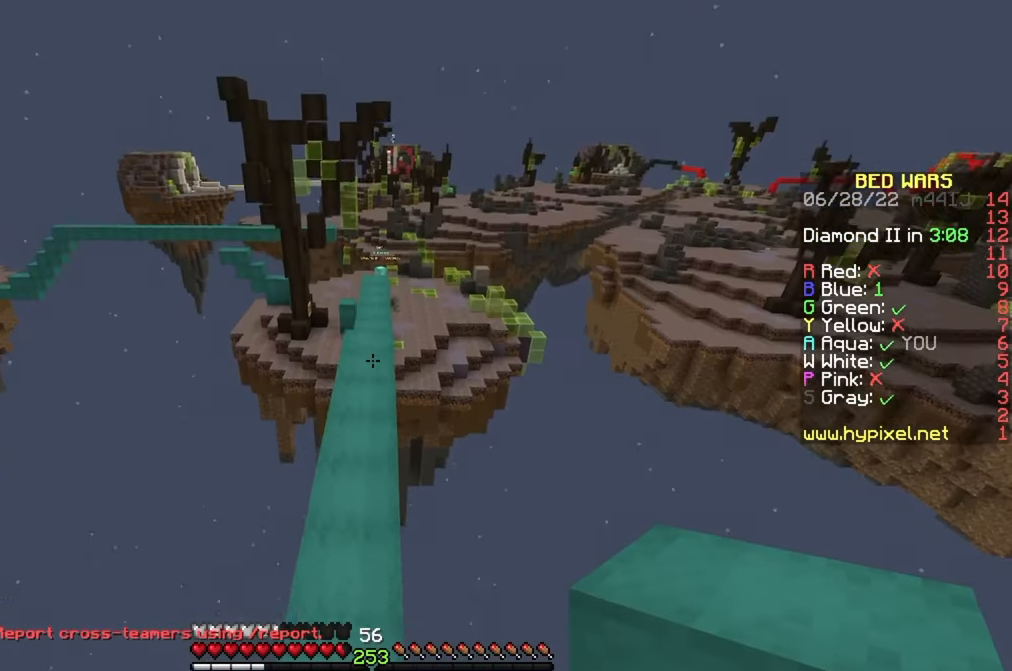
Gameplay with keyboard and mouse; each line is a JSON object with the keys and mouse buttons held at the frame after it. "events" lists presses ("down") and releases ("up") of "a", "d", "s", "w", "mouse_left" and "mouse_right" between this image and that frame as [ms after this image, input, new state], when the widget could be followed in between. "mouse_left", "mouse_right" = the "left", "right" buttons of the "mouse" list. No other keys are recorded. Fast repeated clicks can show as one long hold. Mouse movement is not recorded.
{"keys": ["w"], "mouse": [], "events": []}
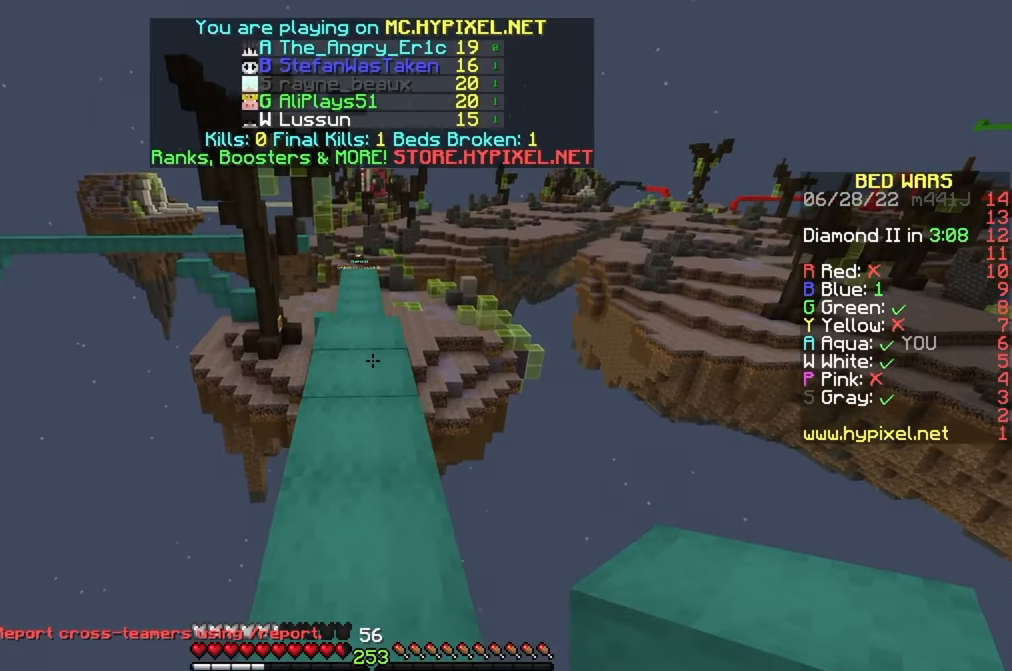
{"keys": ["w"], "mouse": [], "events": []}
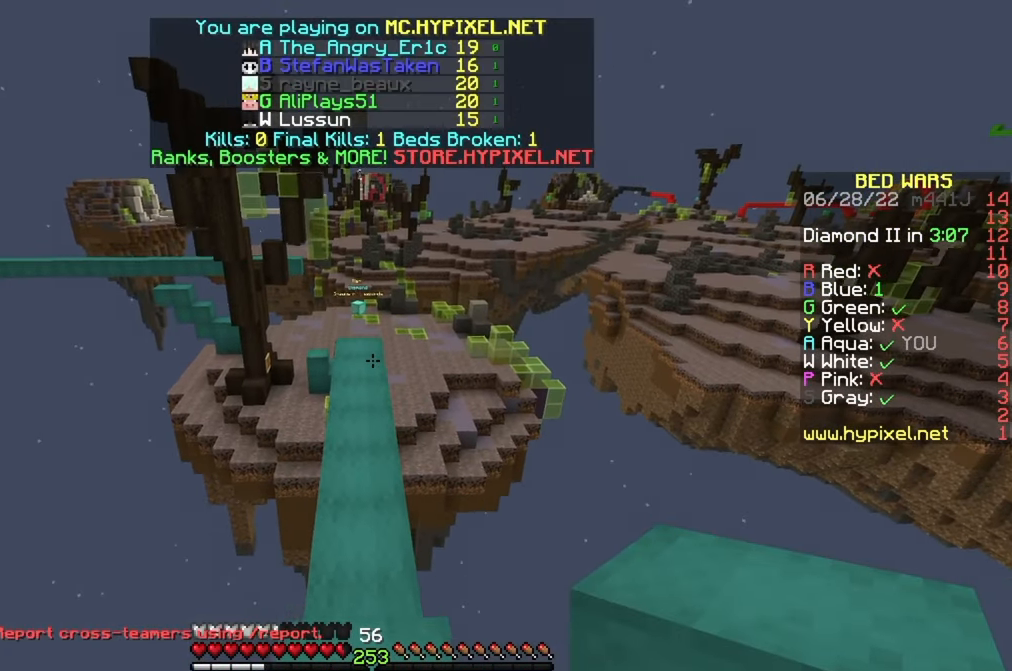
{"keys": ["w"], "mouse": [], "events": []}
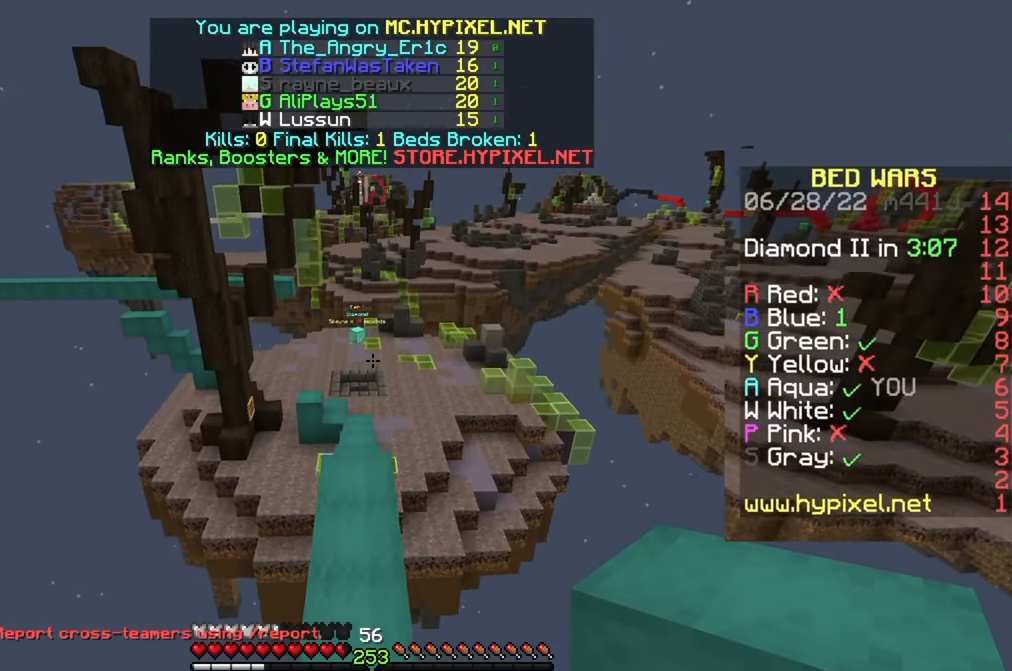
{"keys": ["w"], "mouse": [], "events": []}
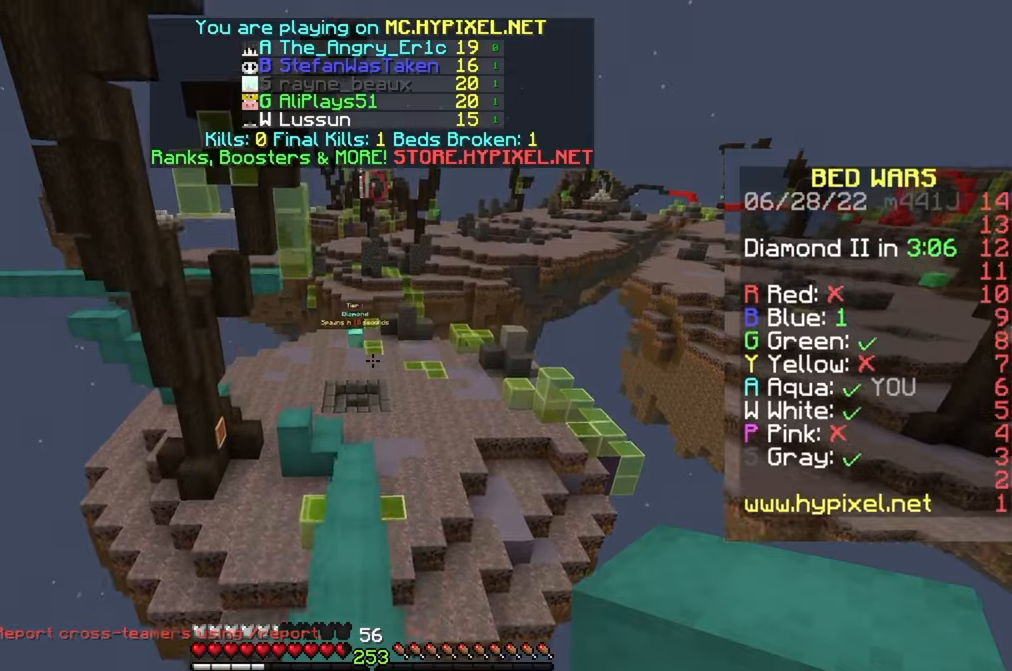
{"keys": ["w"], "mouse": [], "events": []}
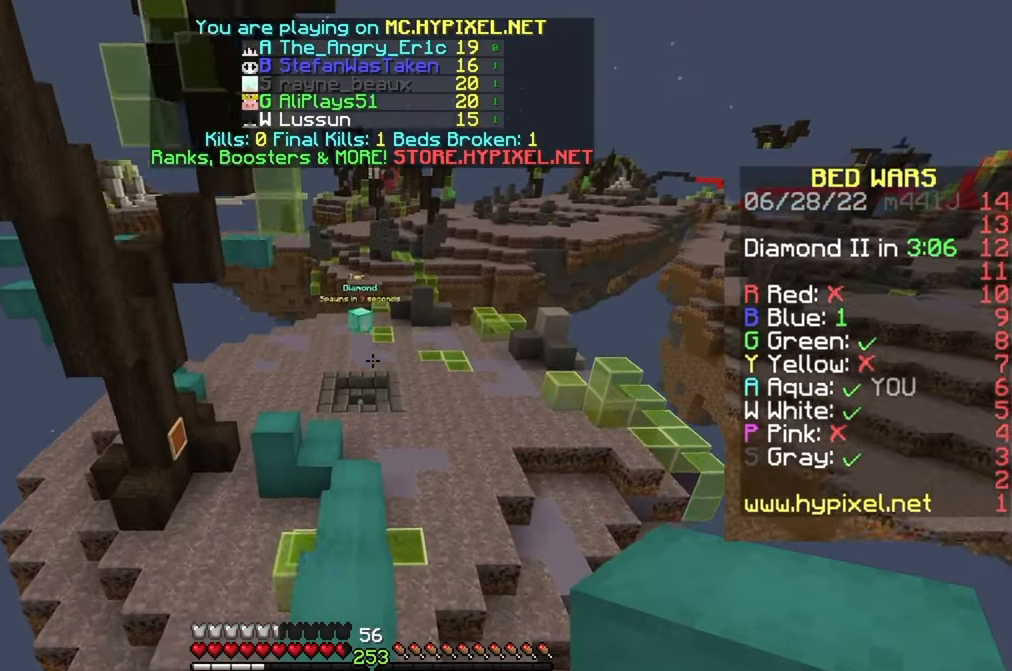
{"keys": ["w"], "mouse": [], "events": []}
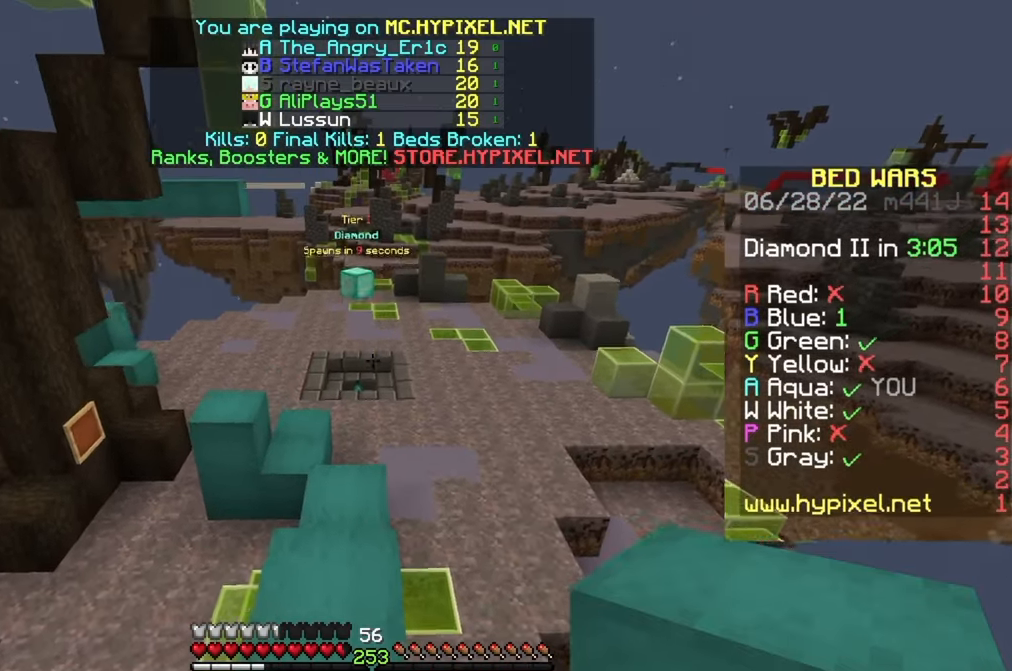
{"keys": ["w"], "mouse": [], "events": []}
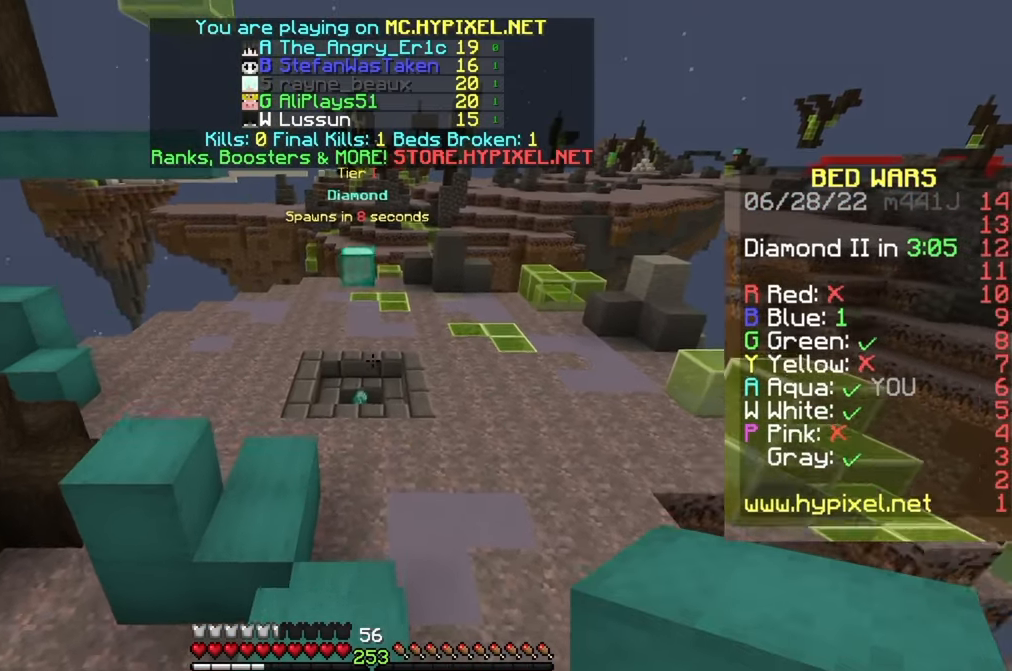
{"keys": ["w"], "mouse": [], "events": []}
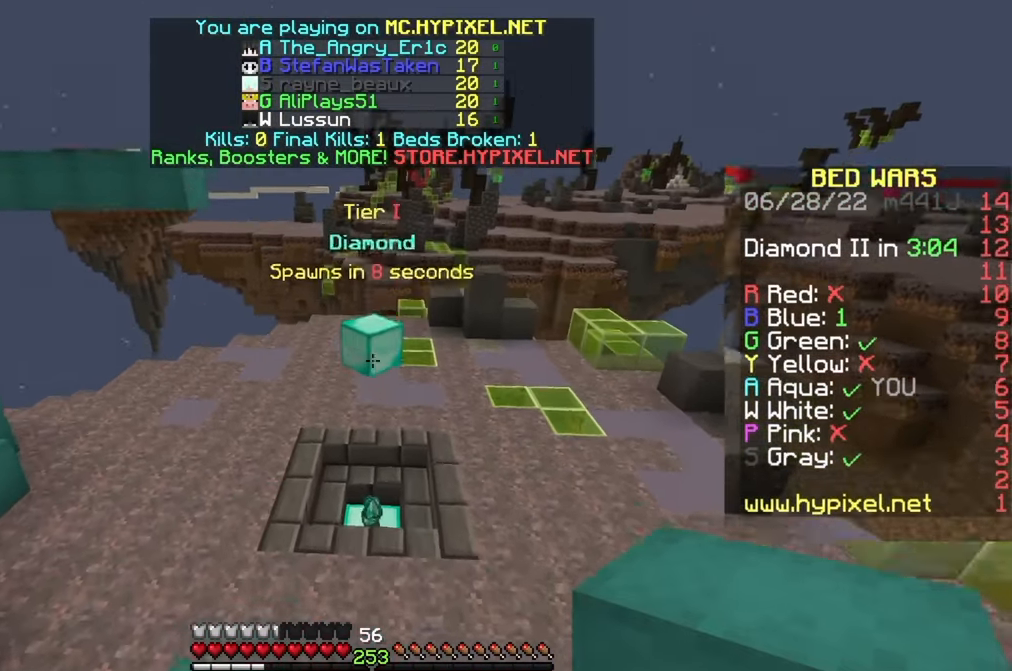
{"keys": ["w"], "mouse": [], "events": [[200, "mouse_left", "down"], [266, "mouse_left", "up"], [400, "mouse_left", "down"], [450, "mouse_left", "up"]]}
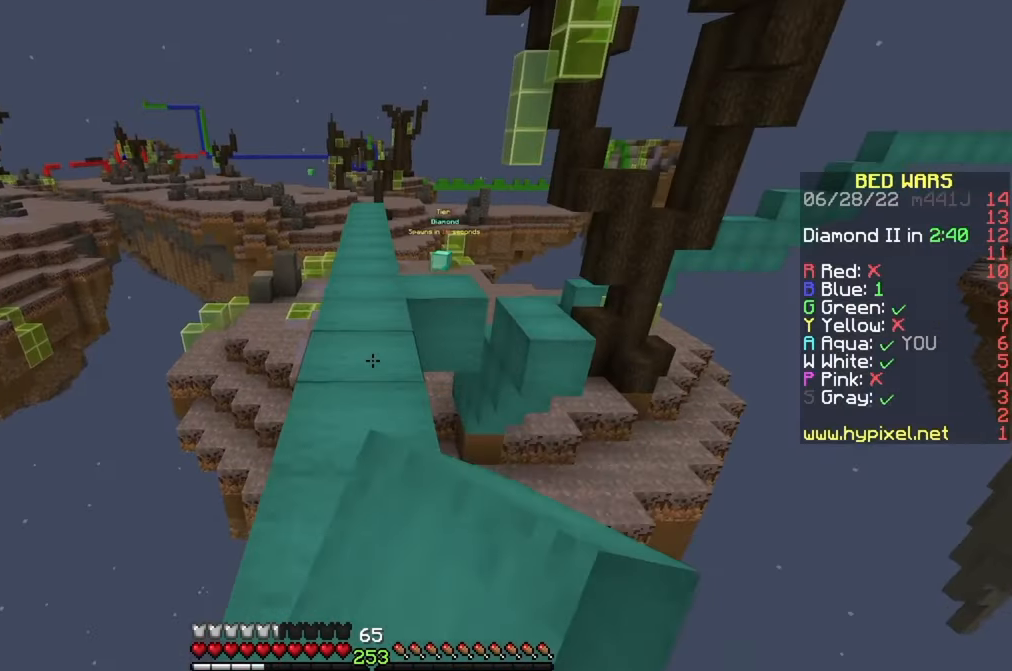
{"keys": ["w"], "mouse": [], "events": []}
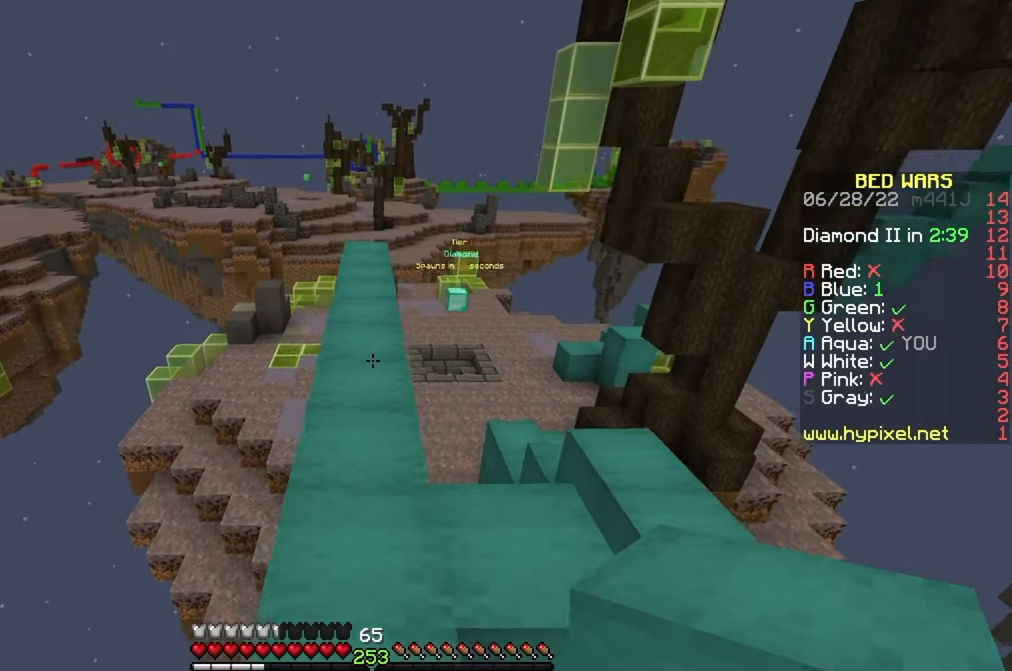
{"keys": ["w"], "mouse": [], "events": []}
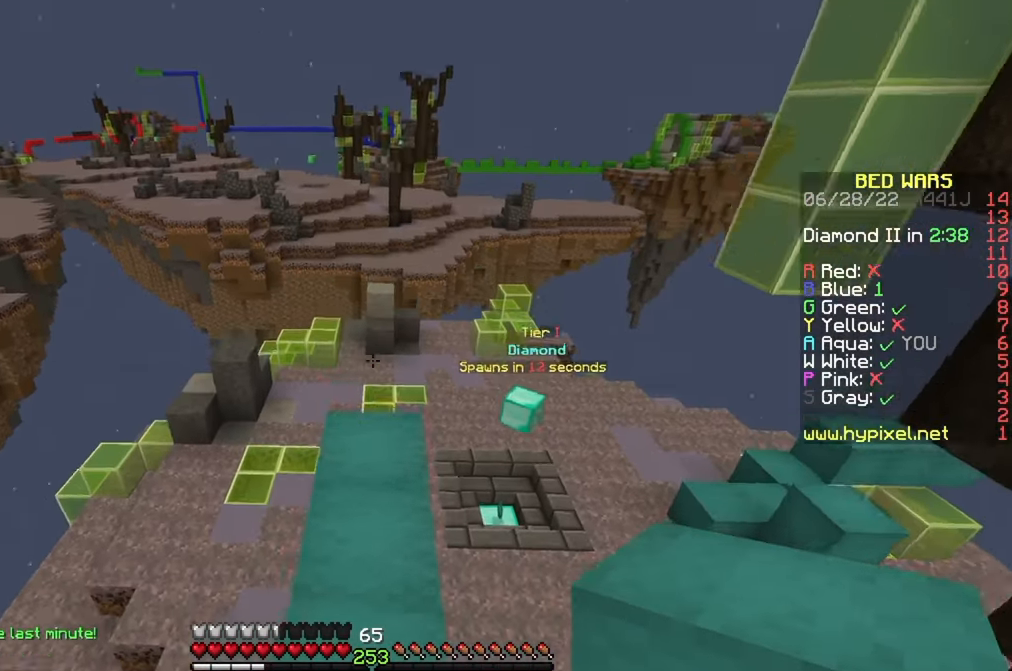
{"keys": ["w"], "mouse": [], "events": []}
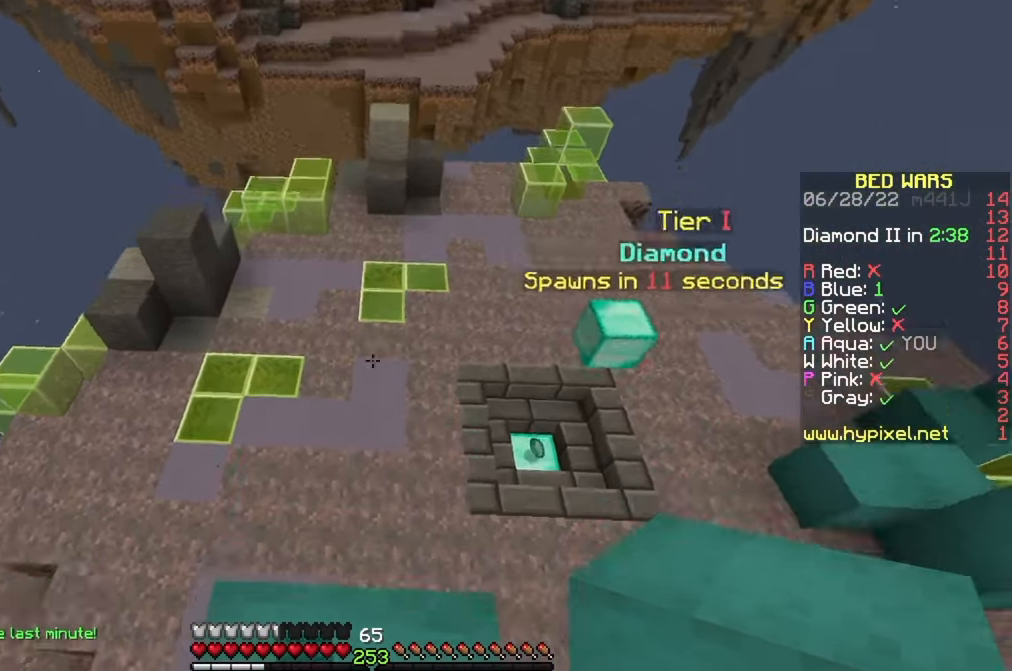
{"keys": ["a"], "mouse": [], "events": [[166, "a", "down"], [416, "w", "up"]]}
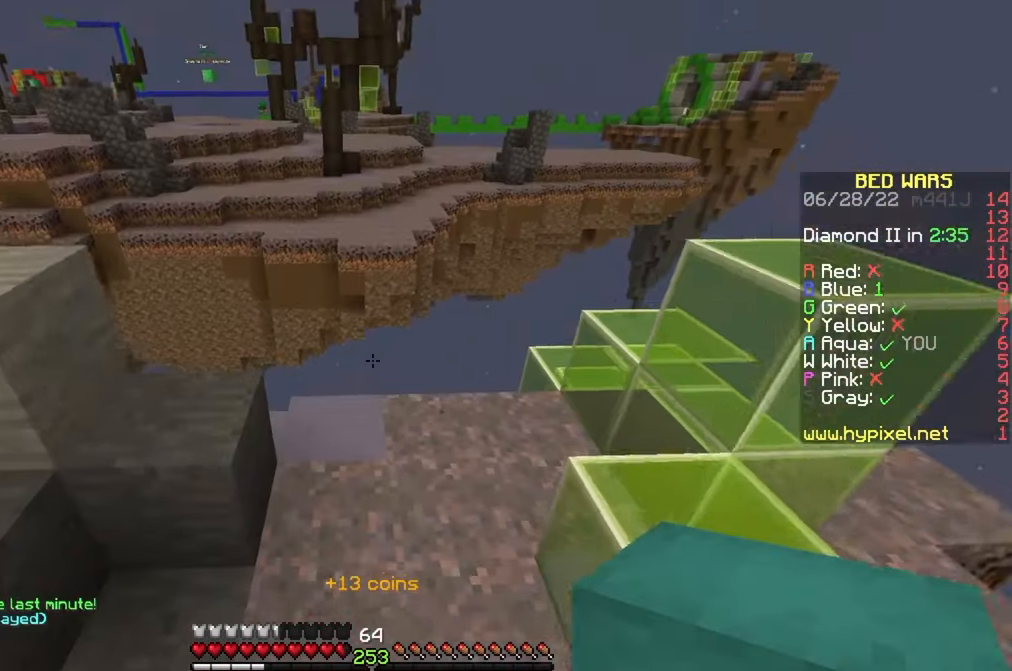
{"keys": ["a"], "mouse": [], "events": [[100, "a", "up"], [100, "w", "down"], [200, "mouse_right", "down"], [316, "mouse_right", "up"], [350, "a", "down"], [416, "w", "up"]]}
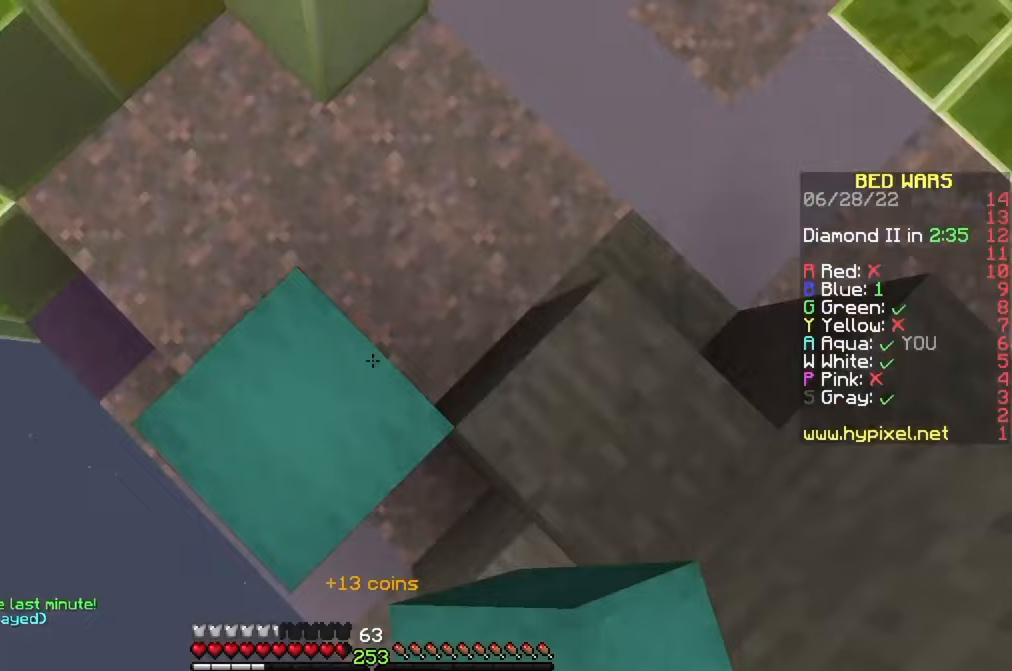
{"keys": ["a"], "mouse": [], "events": [[50, "s", "down"], [217, "a", "up"], [350, "a", "down"], [433, "s", "up"]]}
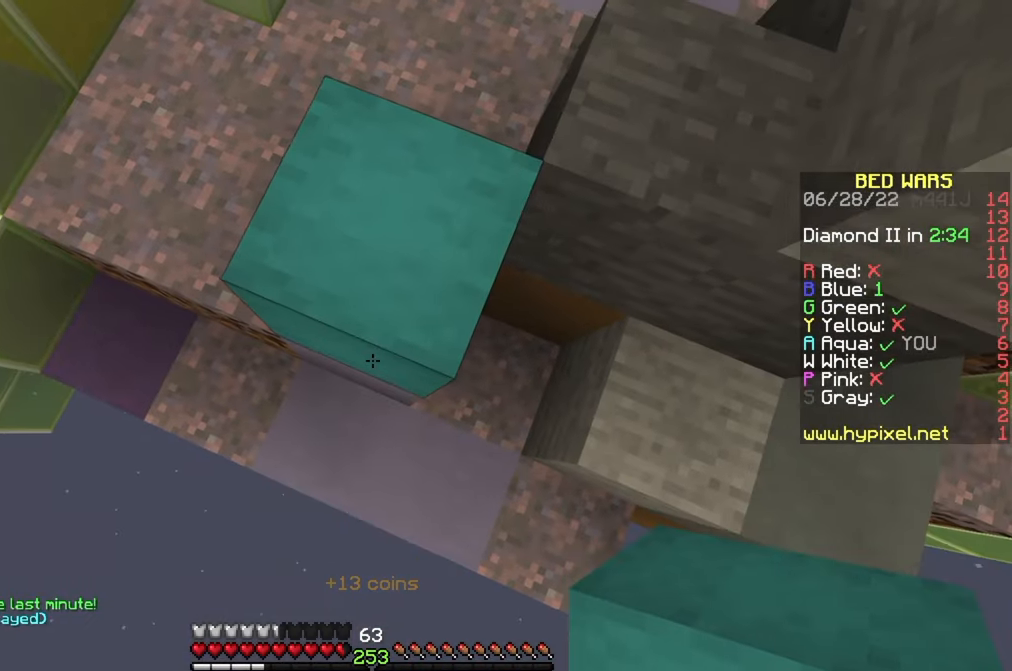
{"keys": ["a", "s"], "mouse": [], "events": [[17, "s", "down"], [67, "a", "up"], [183, "a", "down"], [350, "a", "up"], [450, "a", "down"]]}
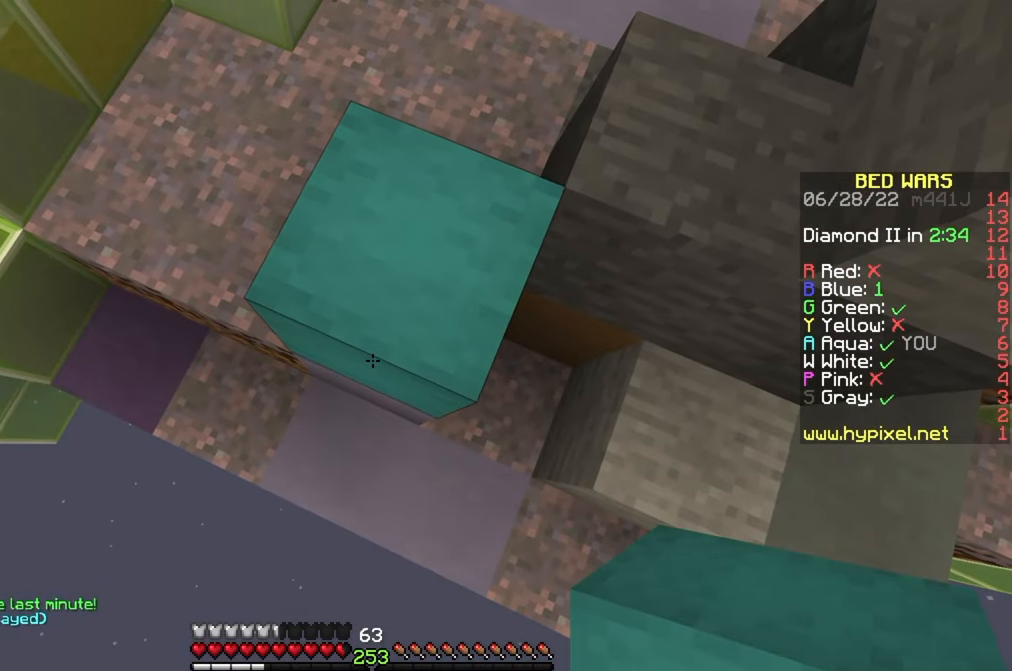
{"keys": ["a", "s"], "mouse": ["right"], "events": [[100, "a", "up"], [217, "a", "down"], [367, "a", "up"], [433, "a", "down"], [483, "mouse_right", "down"]]}
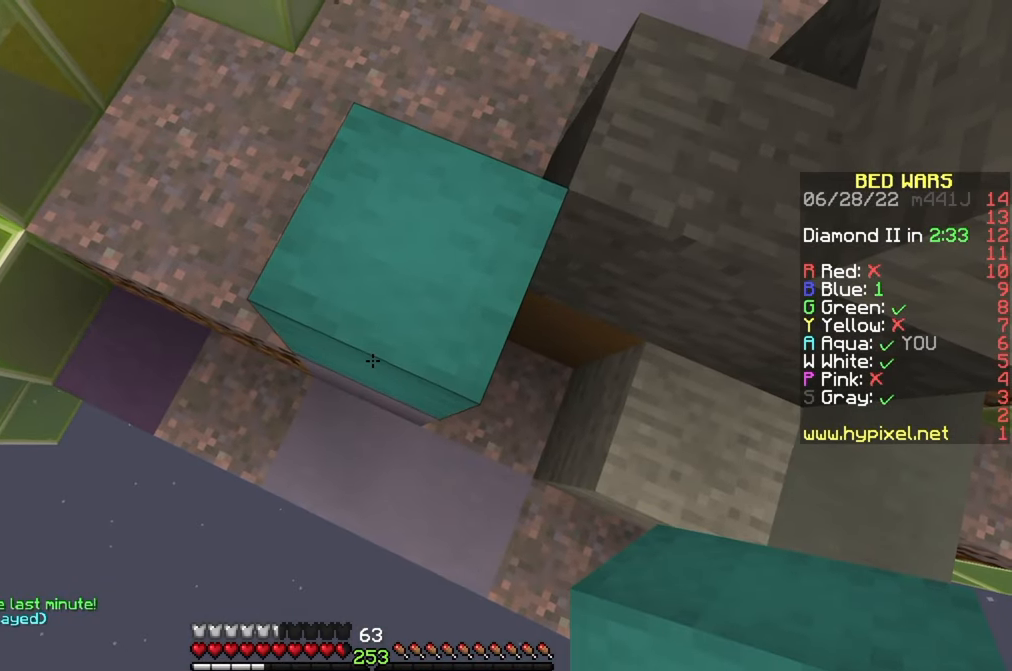
{"keys": ["a", "s"], "mouse": [], "events": [[33, "a", "up"], [50, "mouse_right", "up"], [100, "a", "down"], [233, "a", "up"], [250, "mouse_right", "down"], [300, "a", "down"], [333, "mouse_right", "up"], [383, "a", "up"], [450, "a", "down"]]}
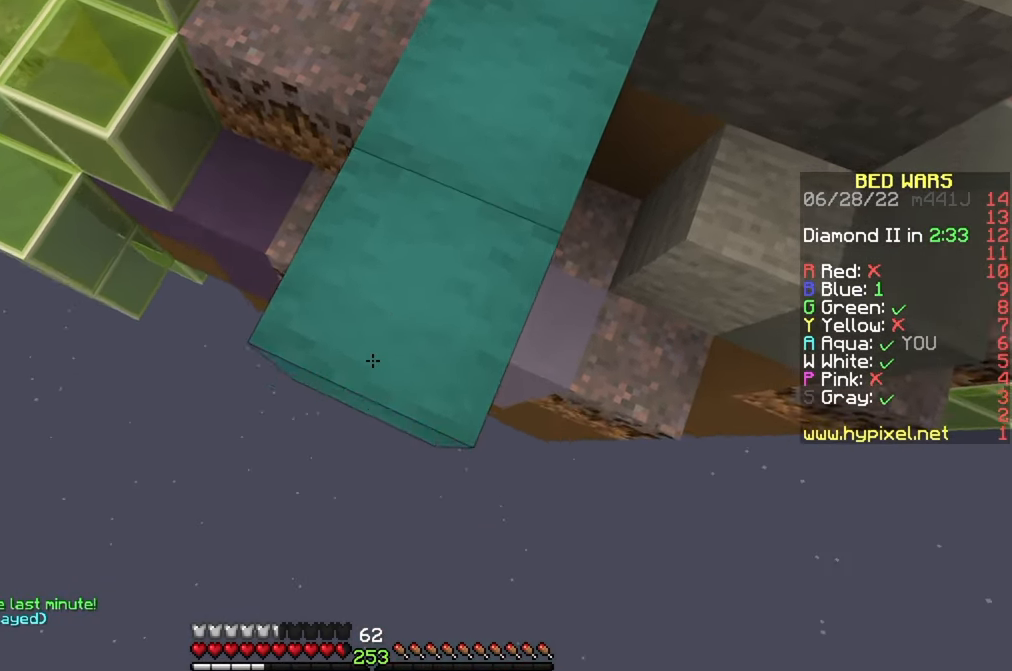
{"keys": ["a", "s"], "mouse": [], "events": [[17, "mouse_right", "down"], [67, "a", "up"], [83, "mouse_right", "up"], [150, "a", "down"], [267, "a", "up"], [267, "mouse_right", "down"], [317, "a", "down"], [333, "mouse_right", "up"], [417, "a", "up"], [483, "a", "down"]]}
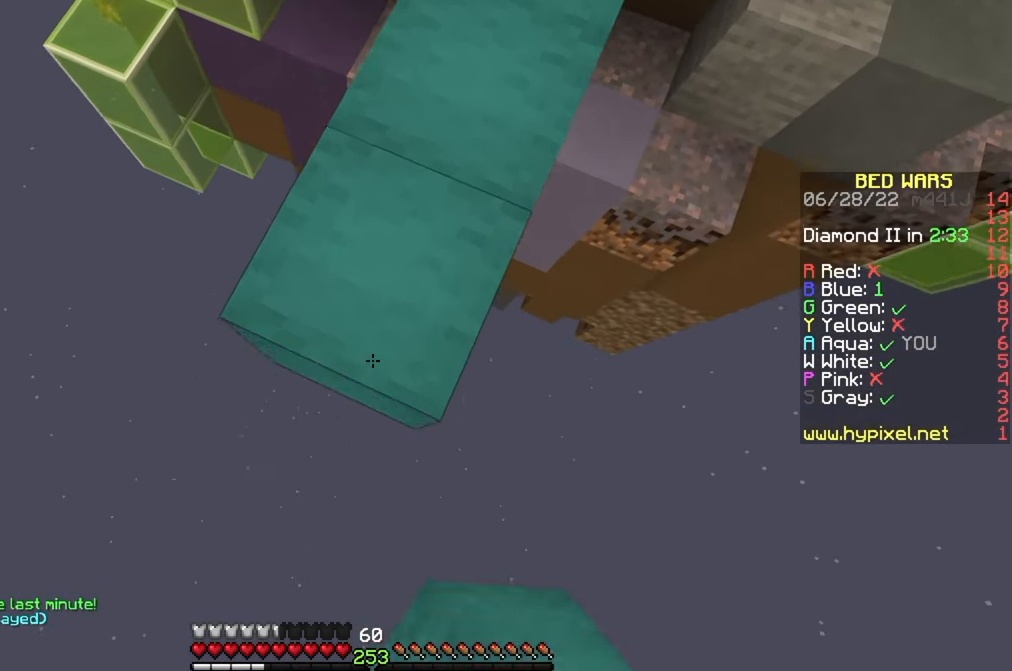
{"keys": ["a", "s"], "mouse": [], "events": [[33, "mouse_right", "down"], [100, "mouse_right", "up"], [117, "a", "up"], [183, "a", "down"], [267, "mouse_right", "down"], [300, "a", "up"], [350, "mouse_right", "up"], [367, "a", "down"]]}
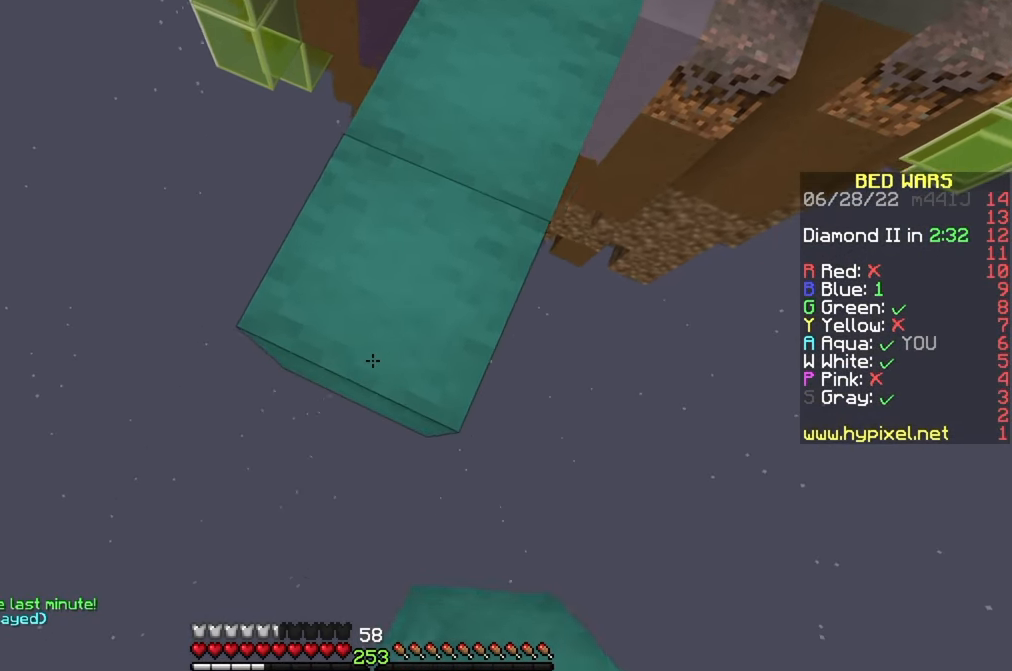
{"keys": ["a", "s"], "mouse": [], "events": [[50, "mouse_right", "down"], [100, "mouse_right", "up"], [150, "a", "up"], [433, "a", "down"]]}
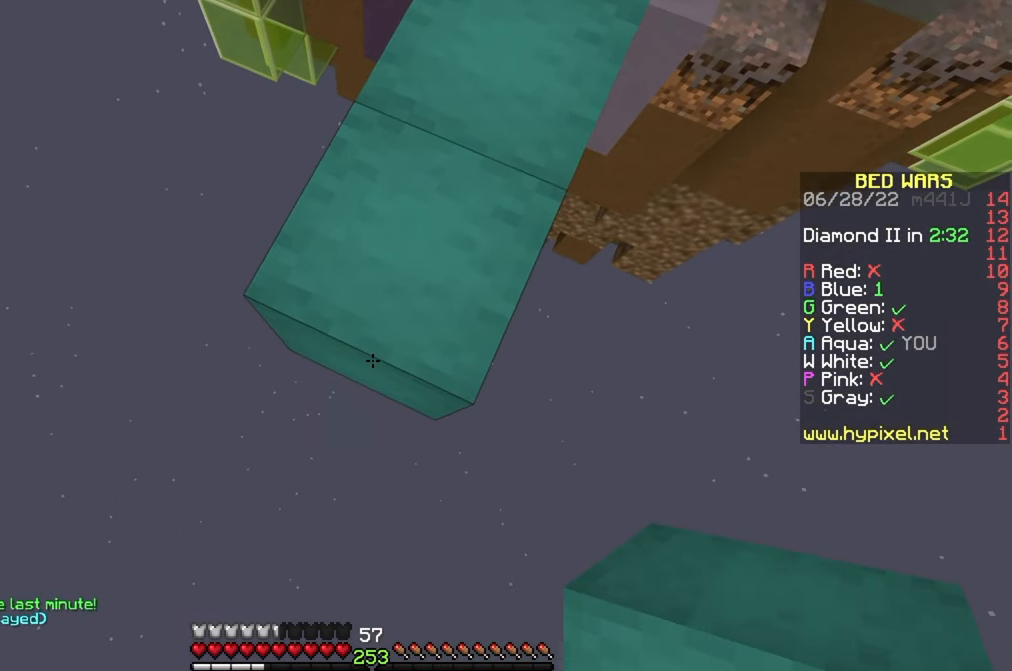
{"keys": ["a", "s"], "mouse": [], "events": [[133, "a", "up"], [233, "a", "down"], [383, "a", "up"], [467, "a", "down"]]}
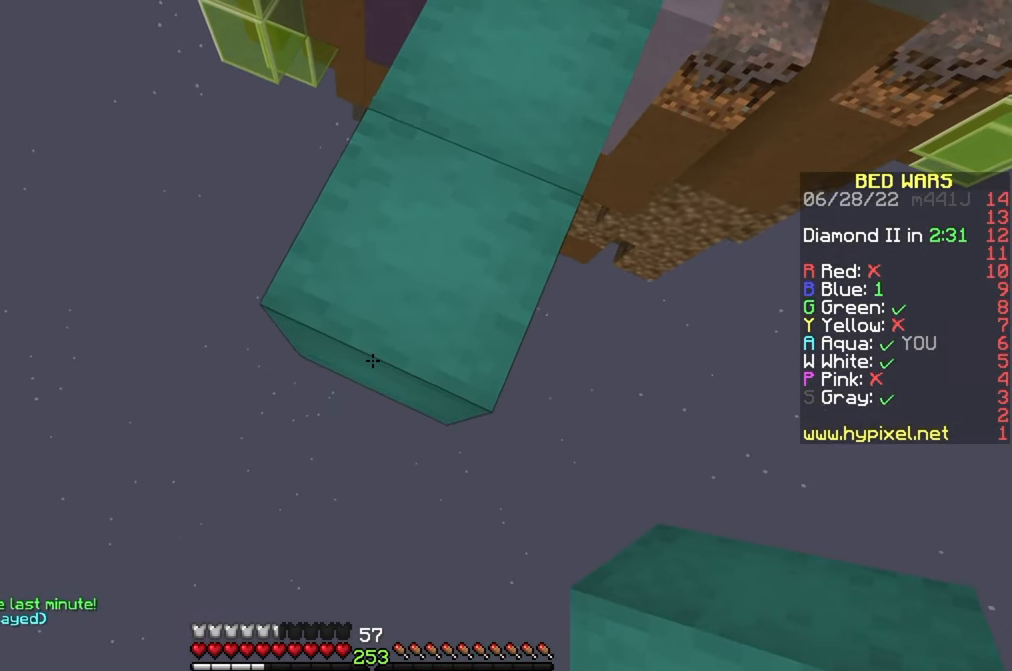
{"keys": ["a", "s"], "mouse": [], "events": [[33, "mouse_right", "down"], [83, "a", "up"], [100, "mouse_right", "up"], [150, "a", "down"], [267, "a", "up"], [317, "mouse_right", "down"], [333, "a", "down"], [383, "mouse_right", "up"]]}
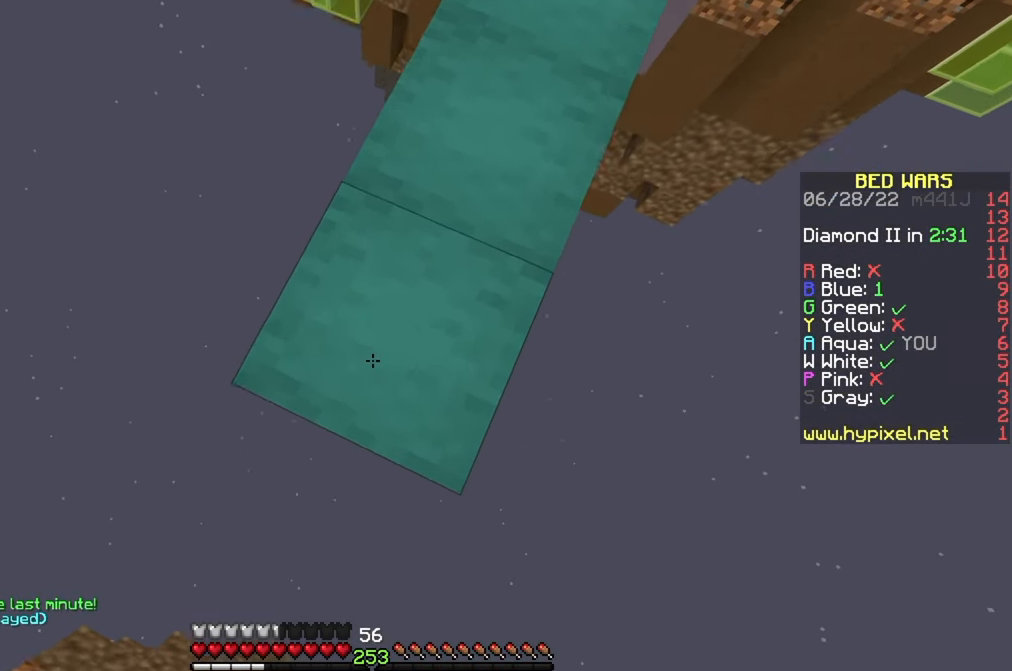
{"keys": ["s"], "mouse": [], "events": [[50, "mouse_right", "down"], [117, "mouse_right", "up"], [133, "a", "up"], [200, "a", "down"], [317, "a", "up"], [317, "mouse_right", "down"], [383, "a", "down"], [400, "mouse_right", "up"], [483, "a", "up"]]}
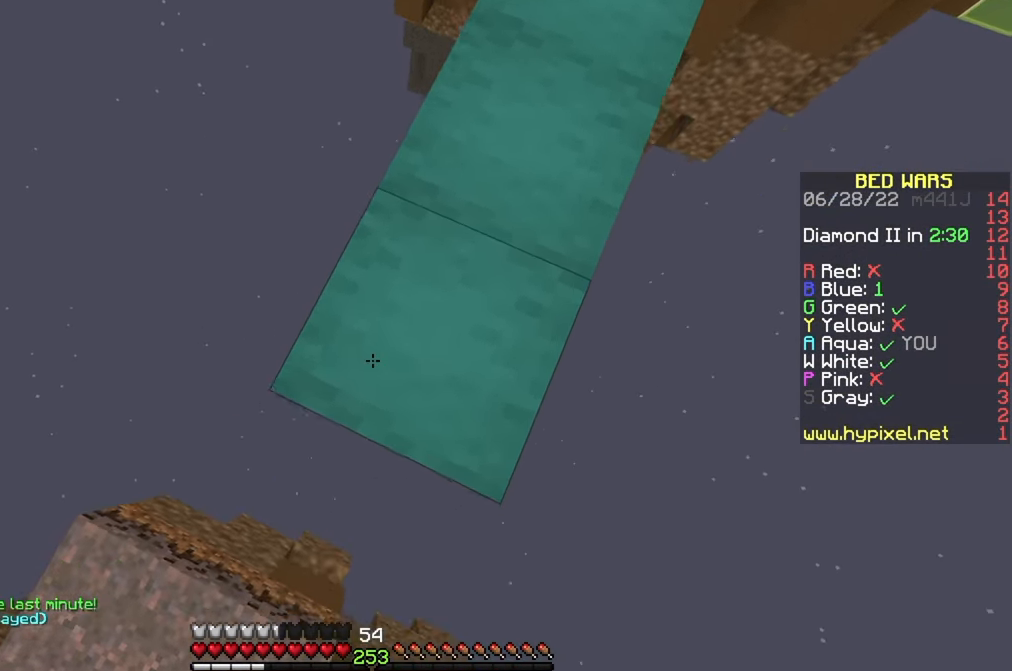
{"keys": ["a", "s"], "mouse": [], "events": [[67, "a", "down"], [84, "mouse_right", "down"], [167, "a", "up"], [167, "mouse_right", "up"], [250, "a", "down"], [317, "mouse_right", "down"], [367, "a", "up"], [400, "mouse_right", "up"], [434, "a", "down"]]}
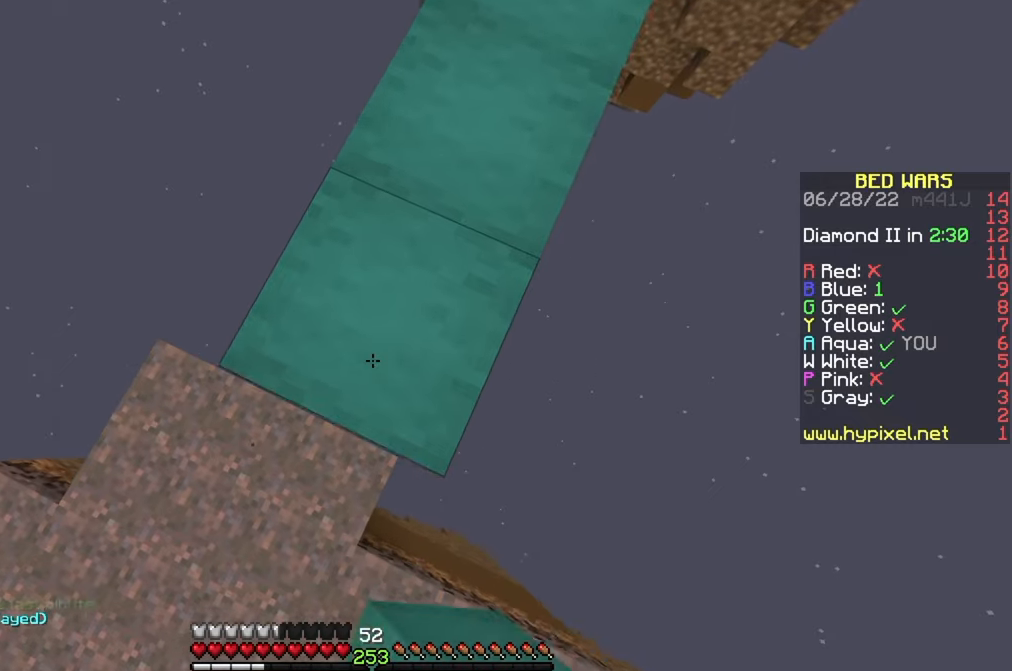
{"keys": ["s"], "mouse": ["right"], "events": [[50, "a", "up"], [67, "mouse_right", "down"], [134, "a", "down"], [134, "mouse_right", "up"], [267, "a", "up"], [334, "a", "down"], [434, "mouse_right", "down"], [467, "a", "up"]]}
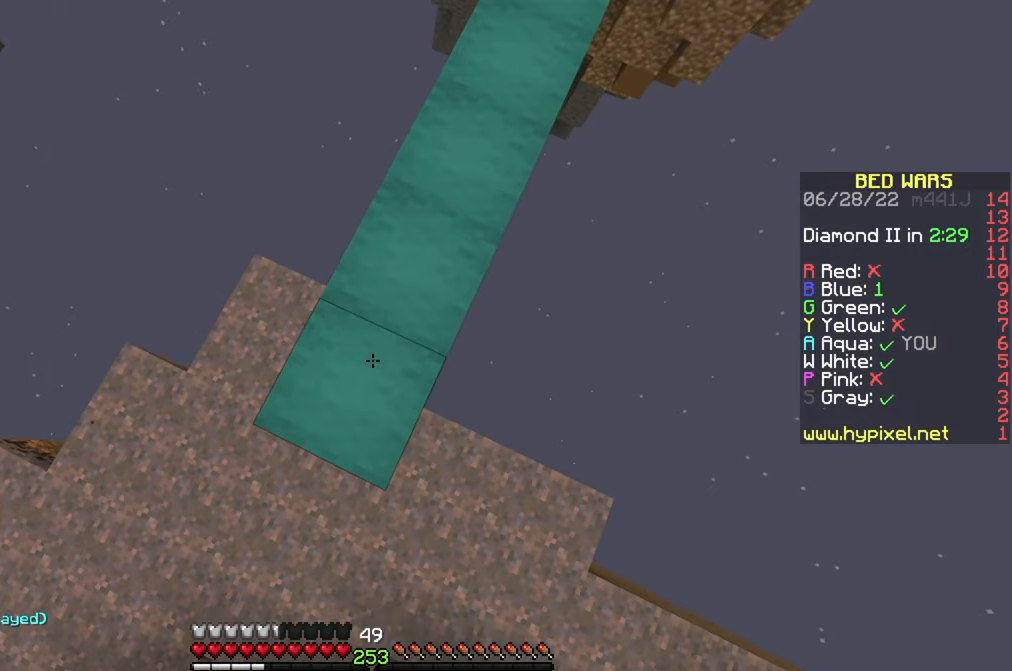
{"keys": ["a", "s"], "mouse": [], "events": [[17, "mouse_right", "up"], [34, "a", "down"], [150, "a", "up"], [184, "a", "down"], [184, "mouse_right", "down"], [250, "mouse_right", "up"], [300, "a", "up"], [367, "a", "down"], [417, "mouse_right", "down"], [467, "mouse_right", "up"]]}
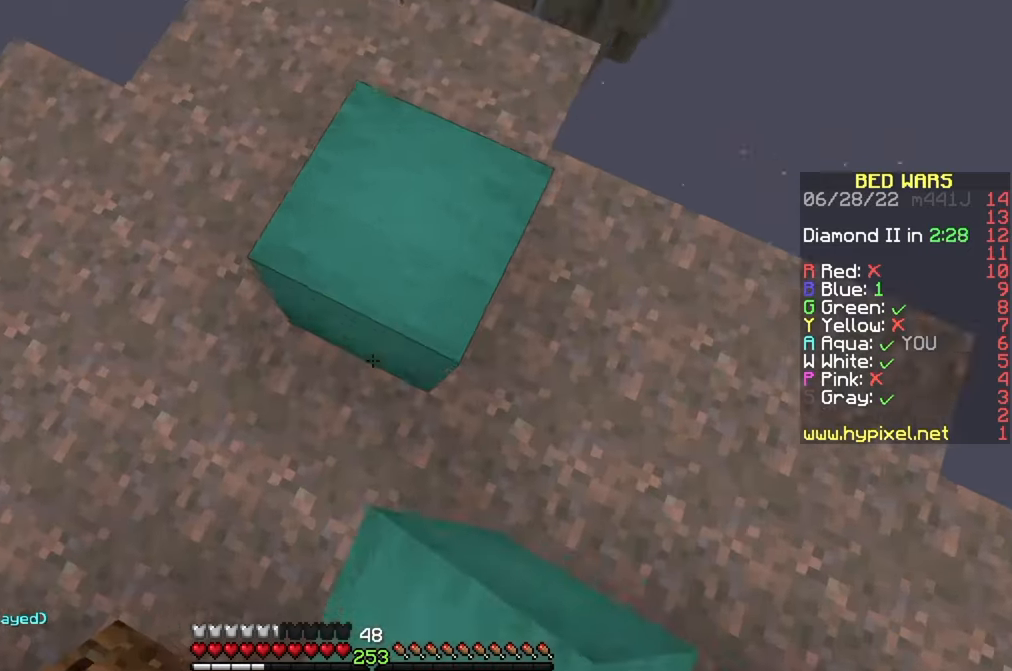
{"keys": ["a", "w"], "mouse": [], "events": [[67, "s", "up"], [134, "w", "down"], [184, "a", "up"], [450, "a", "down"]]}
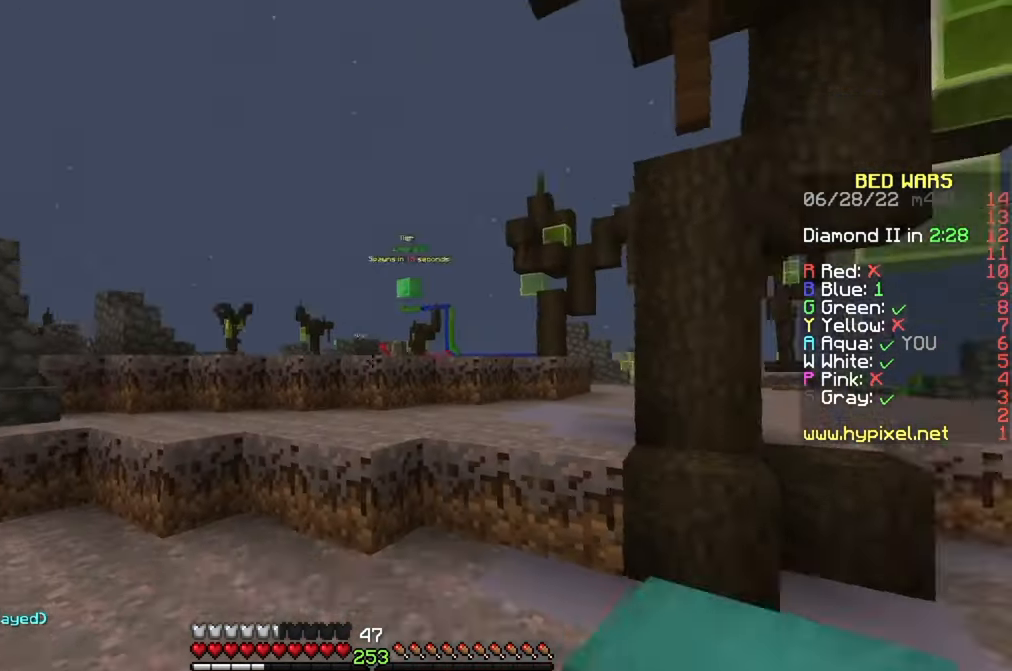
{"keys": ["w"], "mouse": []}